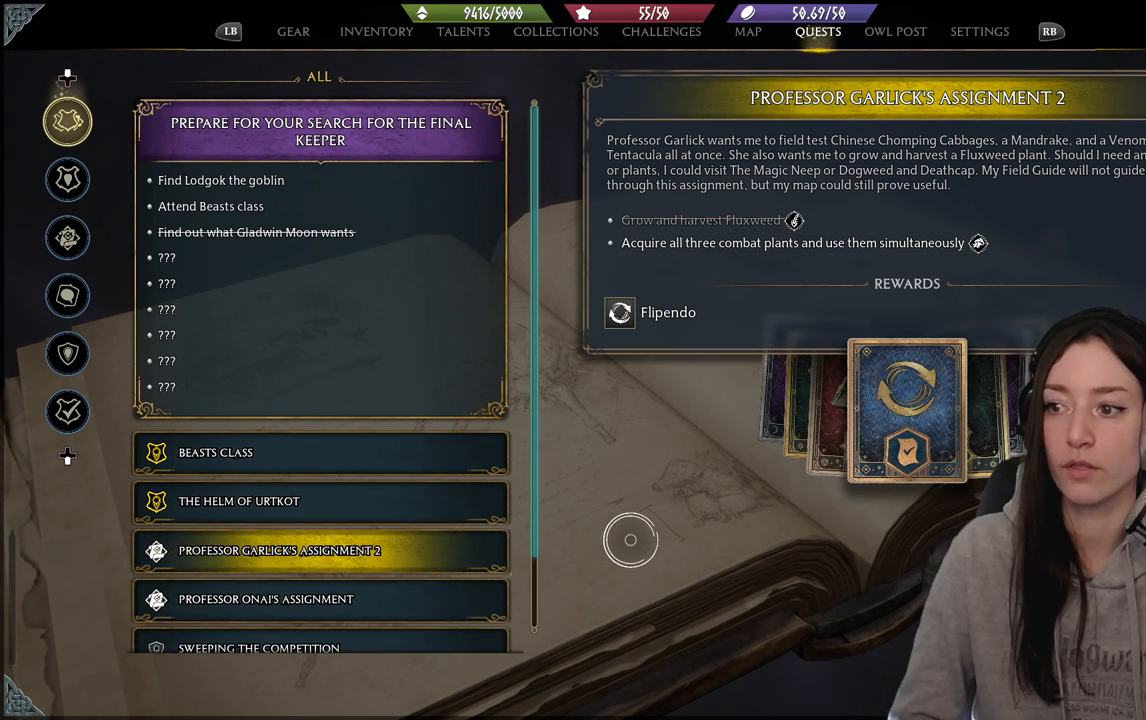
Gameplay with a controller (Xbox layout); each line is a JSON object with the inputs held at the frame after it. "events" lists button and stick changes between this image and that frame as [ms after this image, input, new state], when the widget could be followed in between.
{"buttons": [], "left_stick": "center", "right_stick": "center", "events": []}
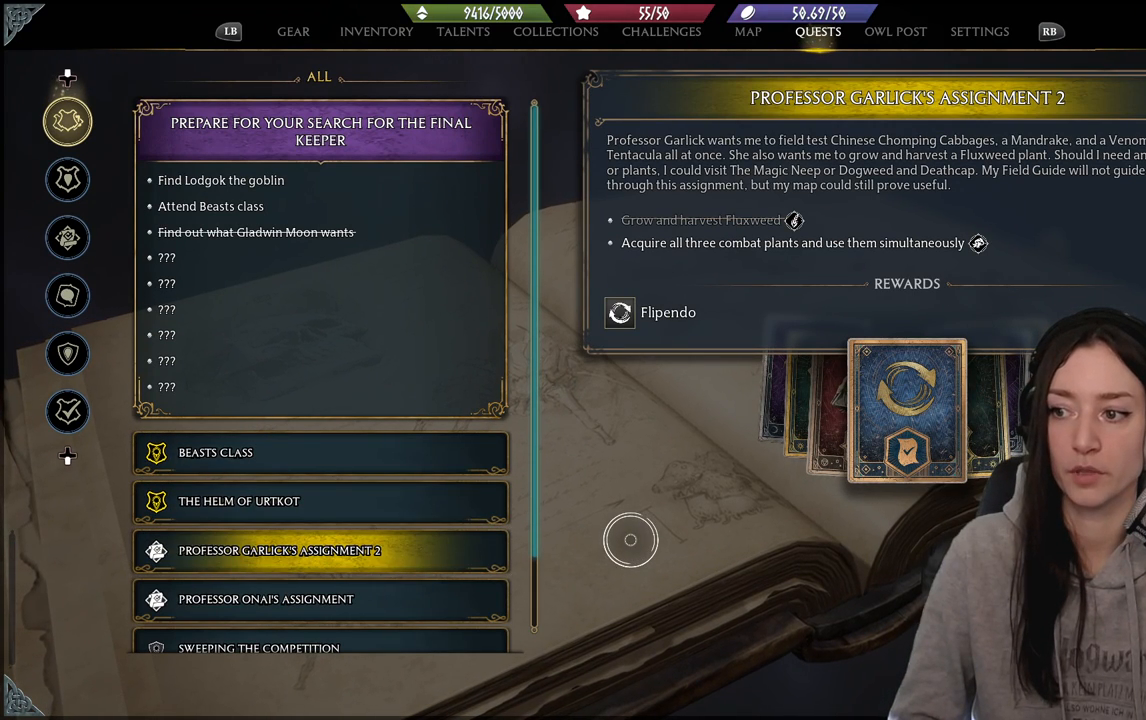
{"buttons": [], "left_stick": "center", "right_stick": "center", "events": []}
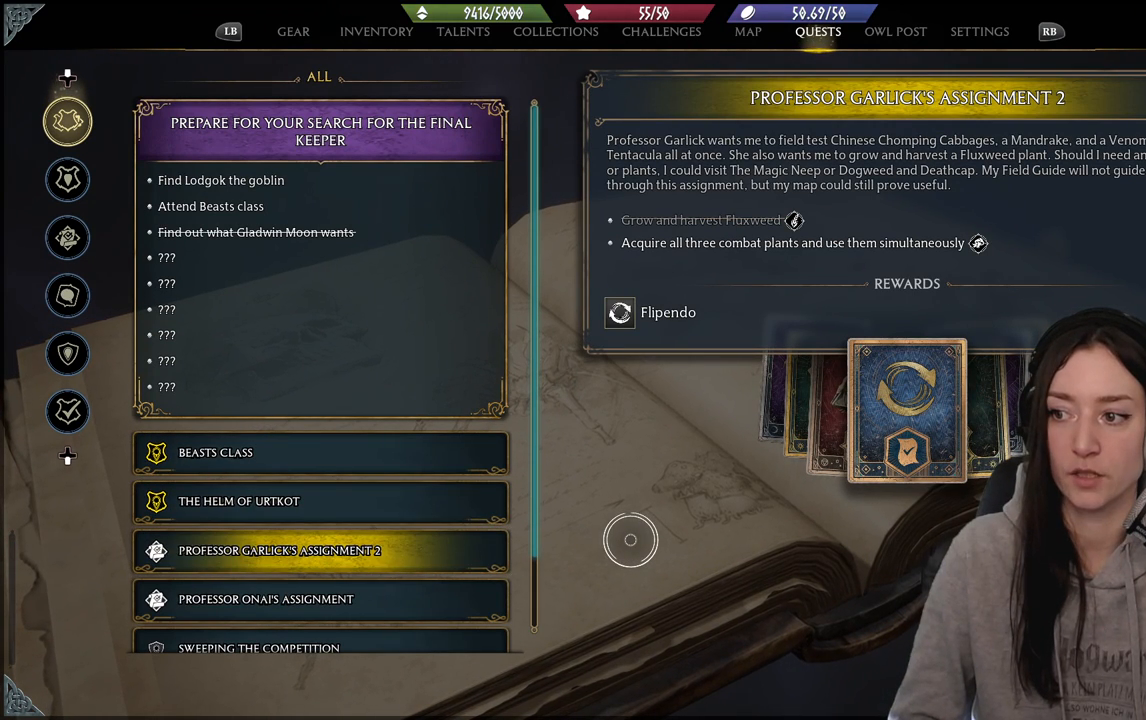
{"buttons": [], "left_stick": "center", "right_stick": "center", "events": []}
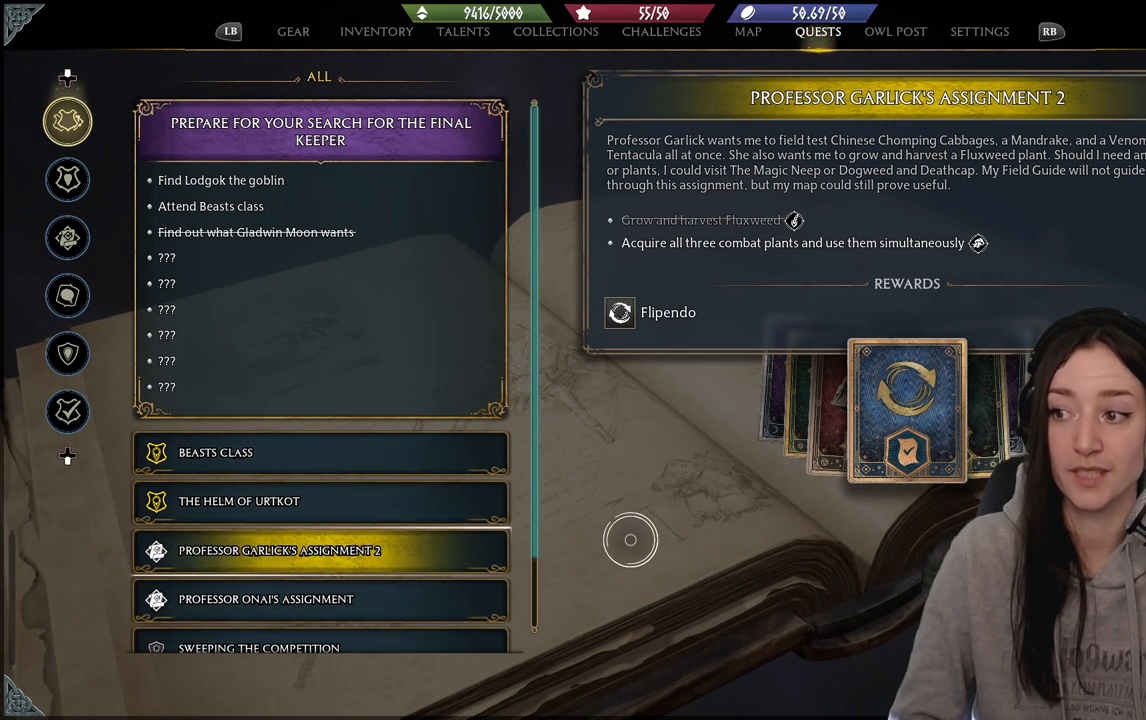
{"buttons": [], "left_stick": "center", "right_stick": "center", "events": [[250, "B", "down"], [383, "B", "up"]]}
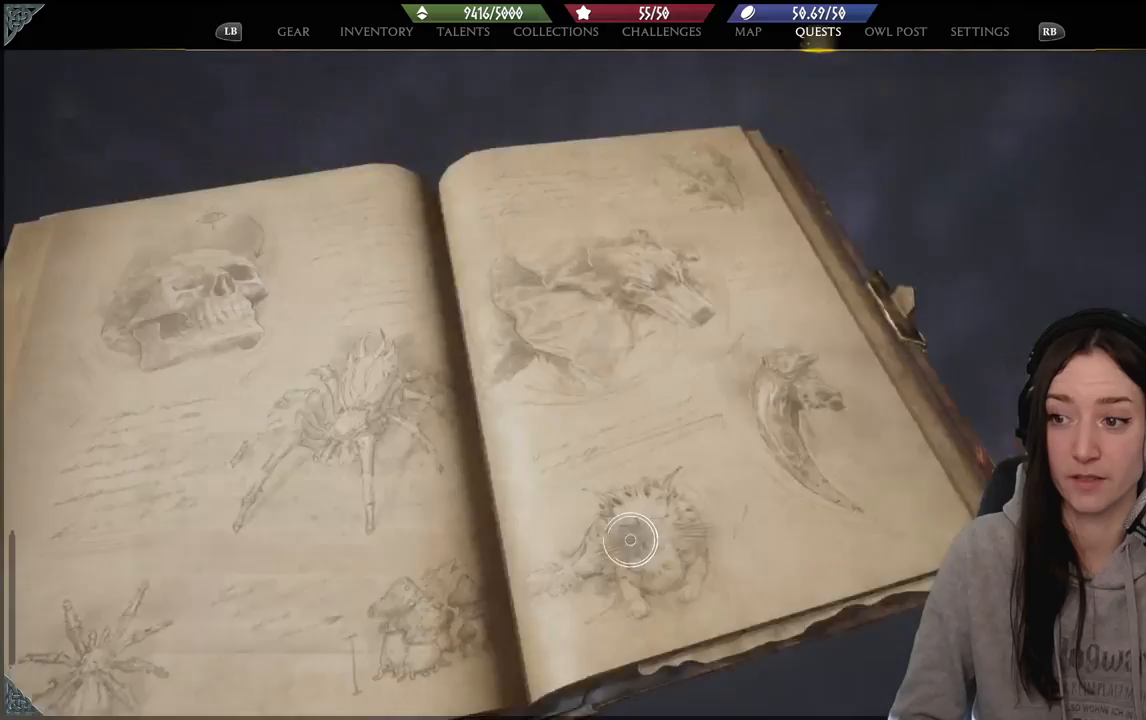
{"buttons": [], "left_stick": "center", "right_stick": "center", "events": []}
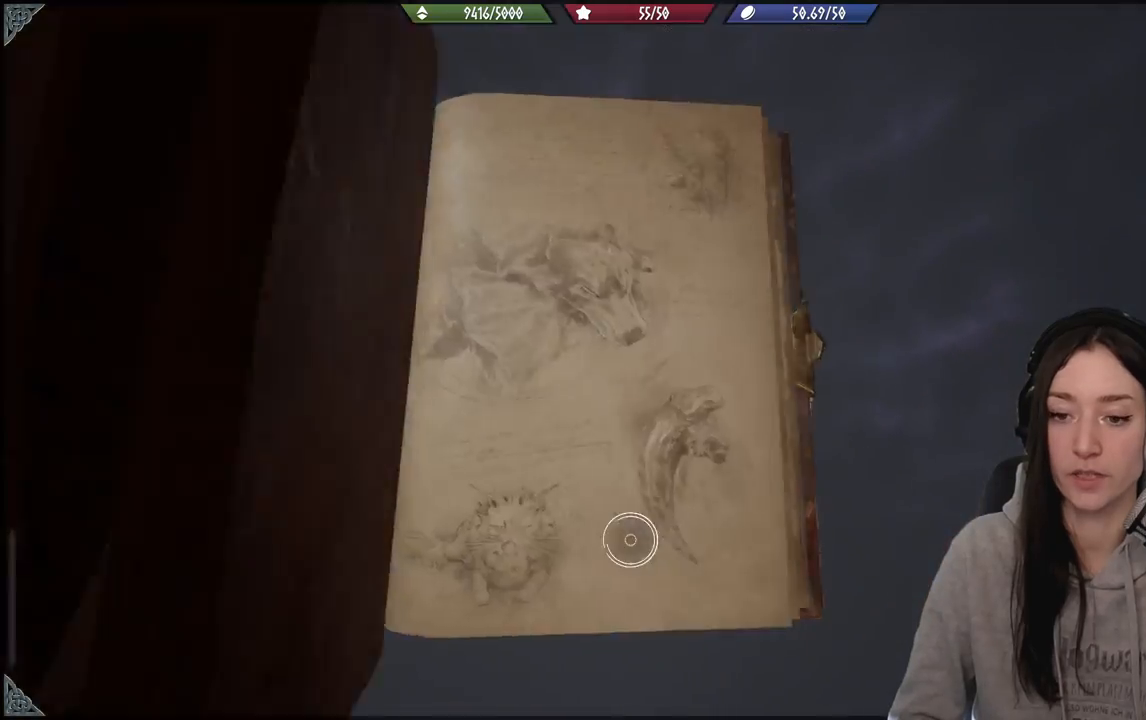
{"buttons": [], "left_stick": "center", "right_stick": "center", "events": []}
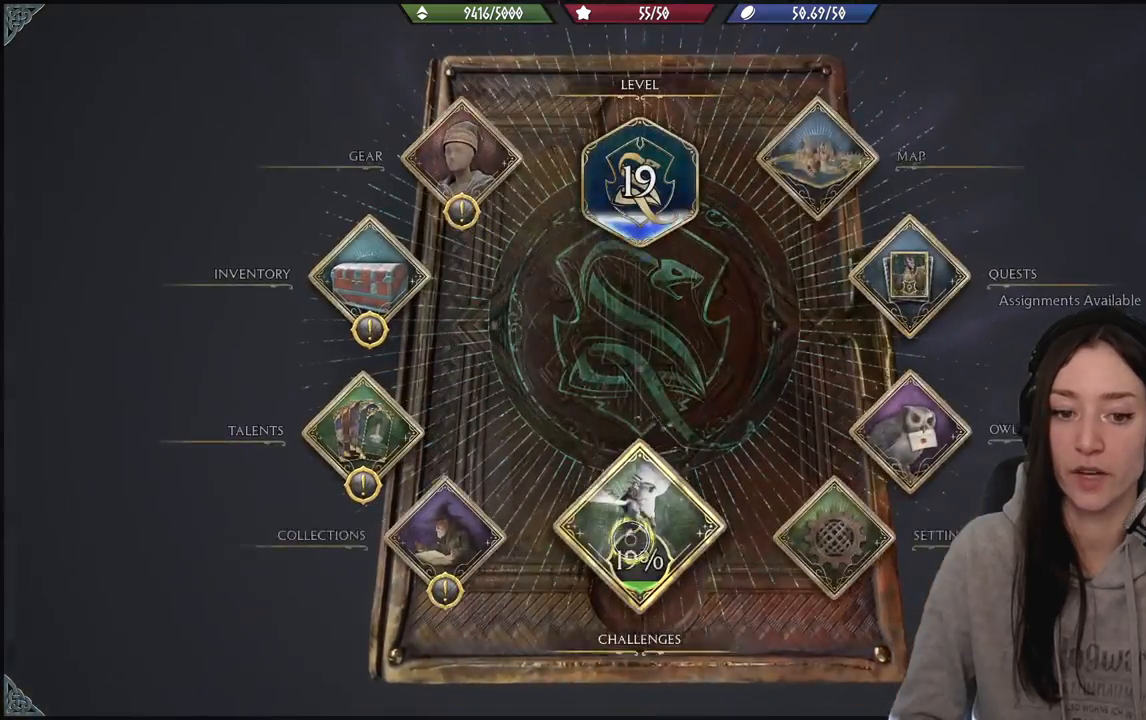
{"buttons": [], "left_stick": "center", "right_stick": "center", "events": []}
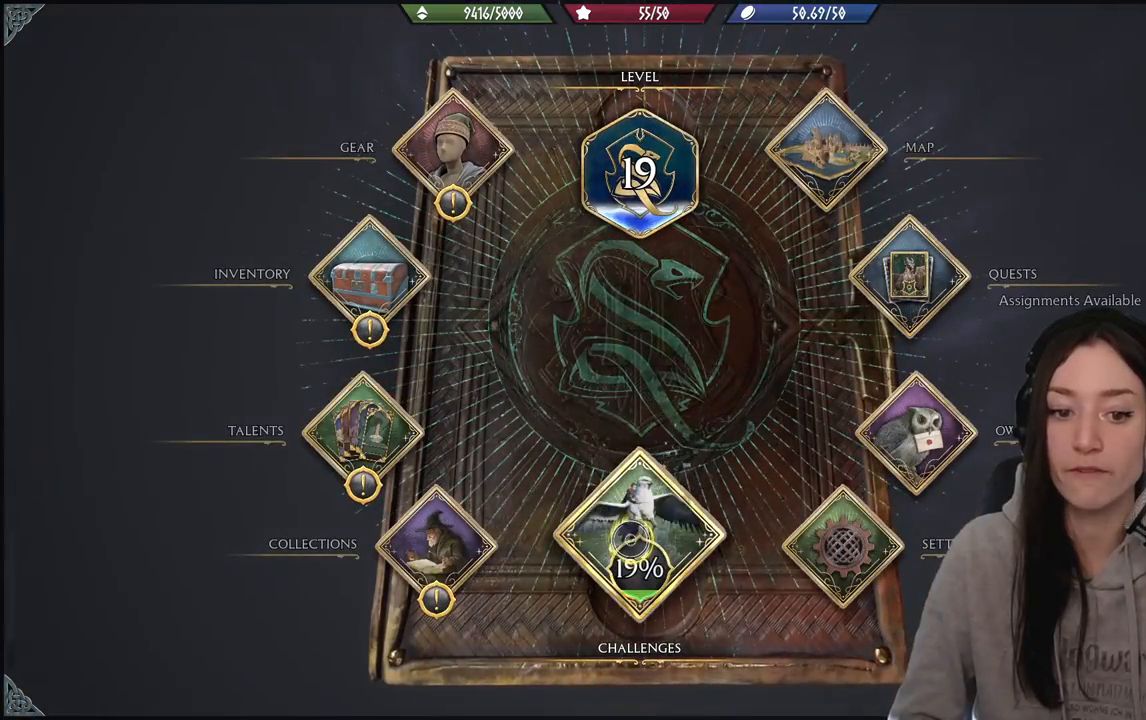
{"buttons": [], "left_stick": "center", "right_stick": "center", "events": []}
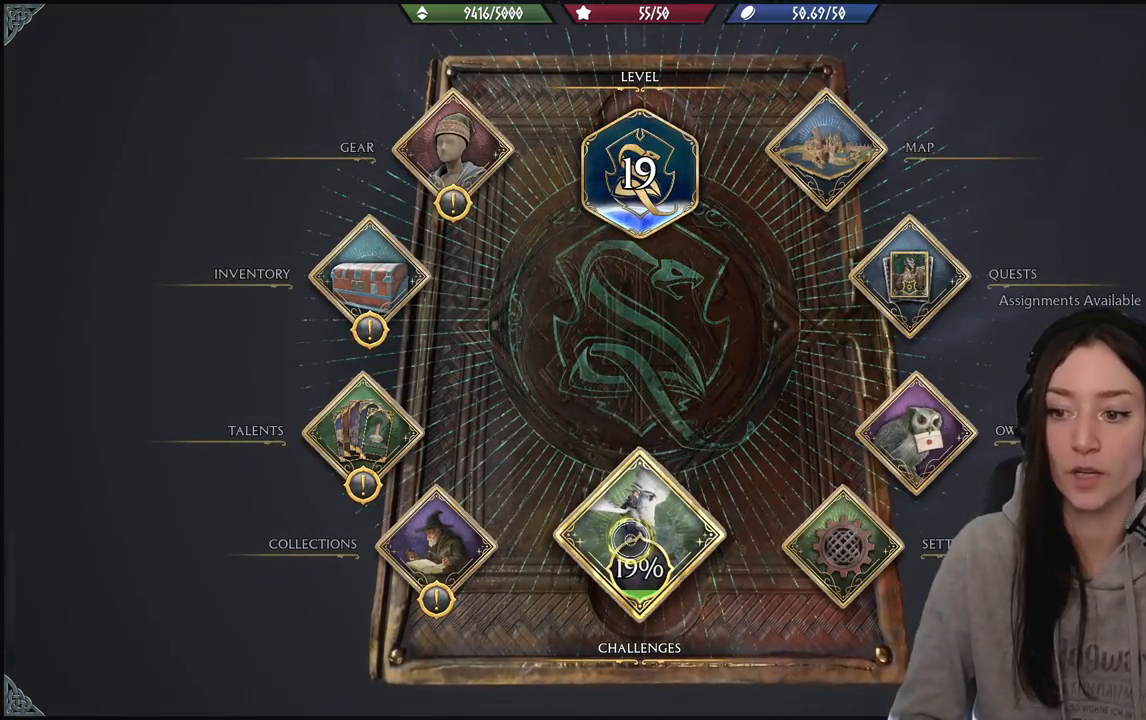
{"buttons": [], "left_stick": "center", "right_stick": "center", "events": []}
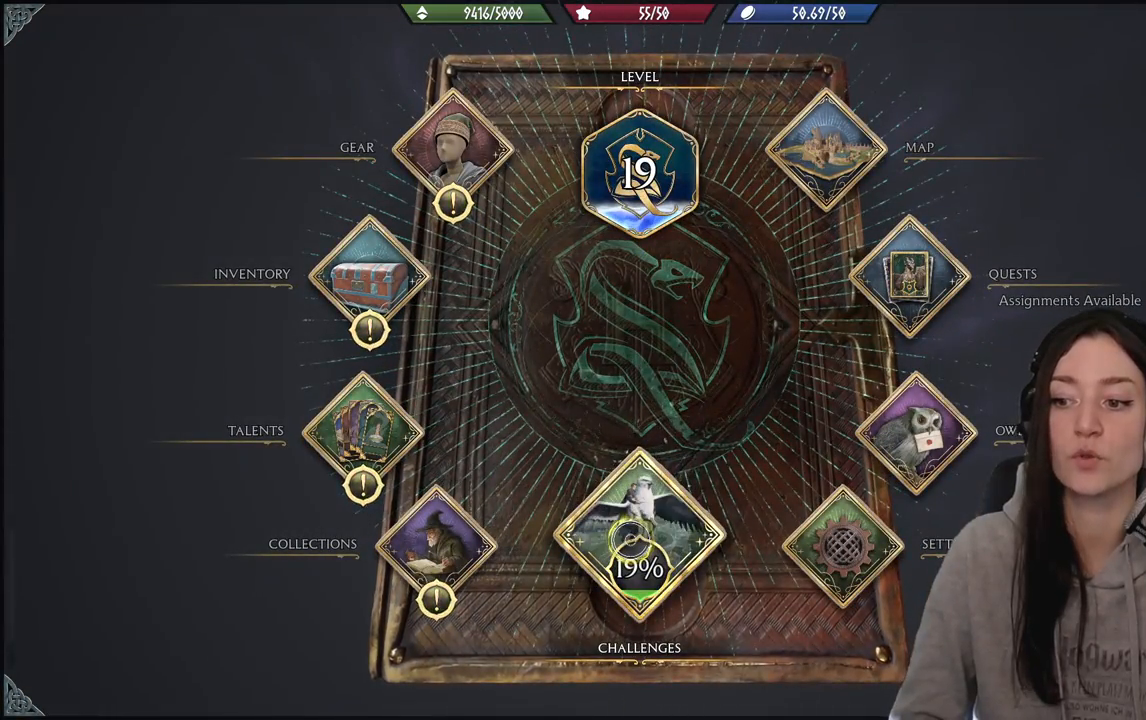
{"buttons": [], "left_stick": "center", "right_stick": "center", "events": []}
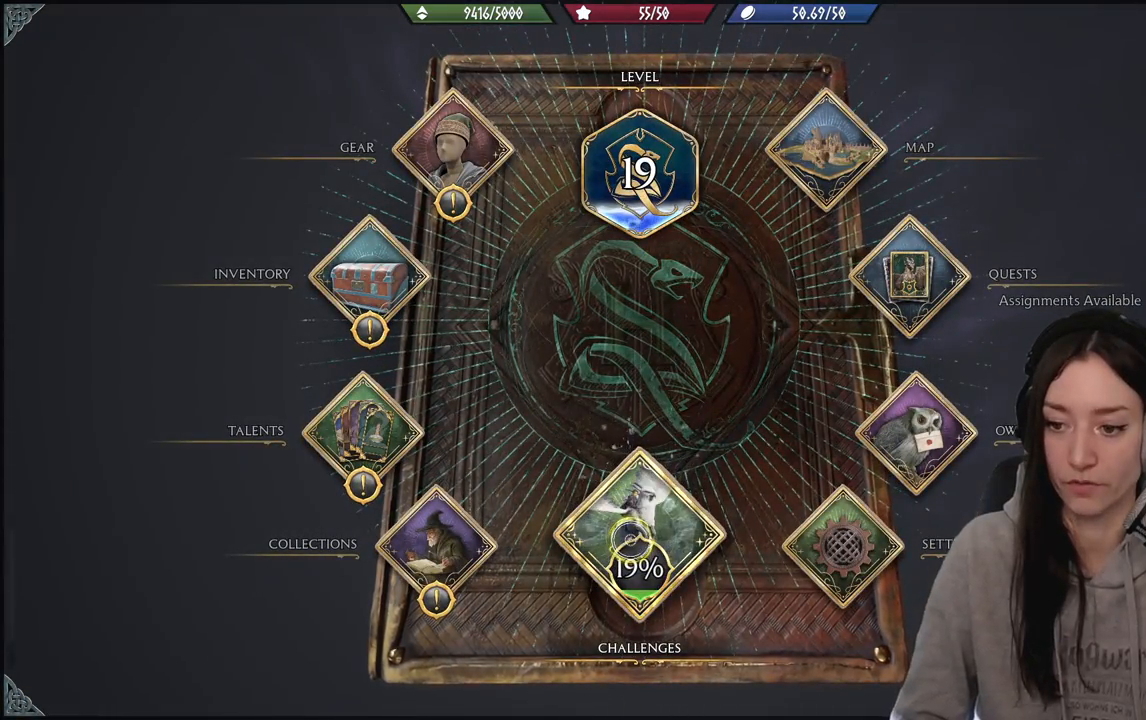
{"buttons": [], "left_stick": "center", "right_stick": "center", "events": [[133, "left_stick", "down-left"], [217, "left_stick", "left"], [417, "left_stick", "center"]]}
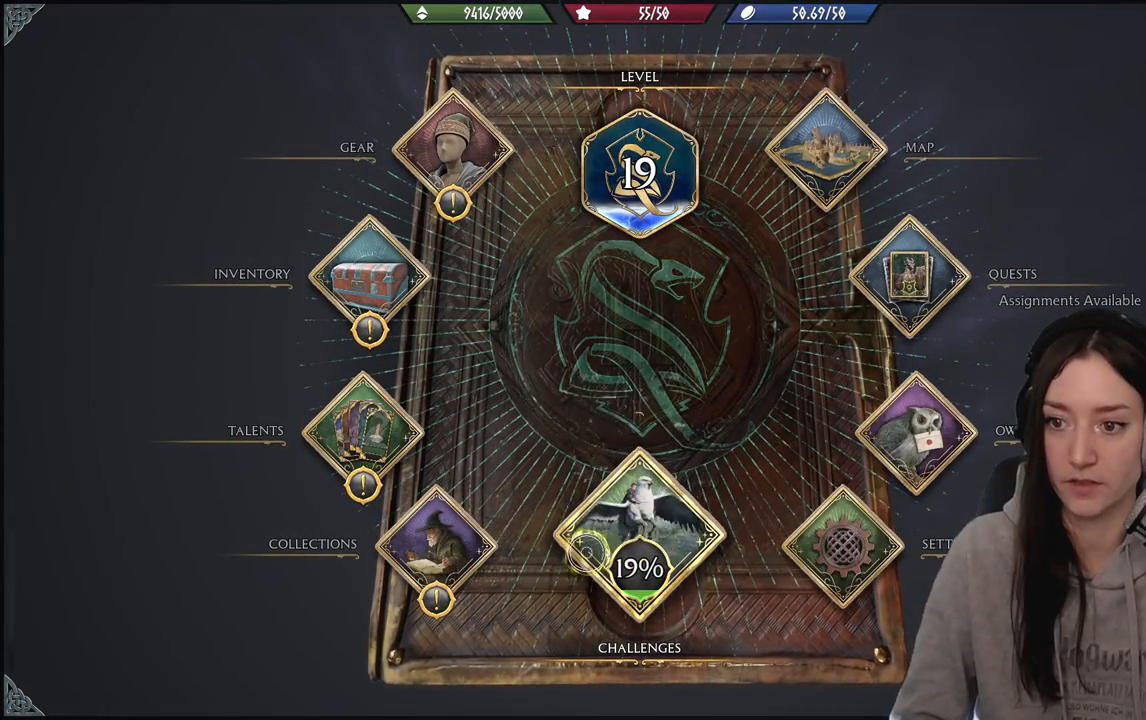
{"buttons": [], "left_stick": "up-left", "right_stick": "center", "events": [[250, "left_stick", "up-left"]]}
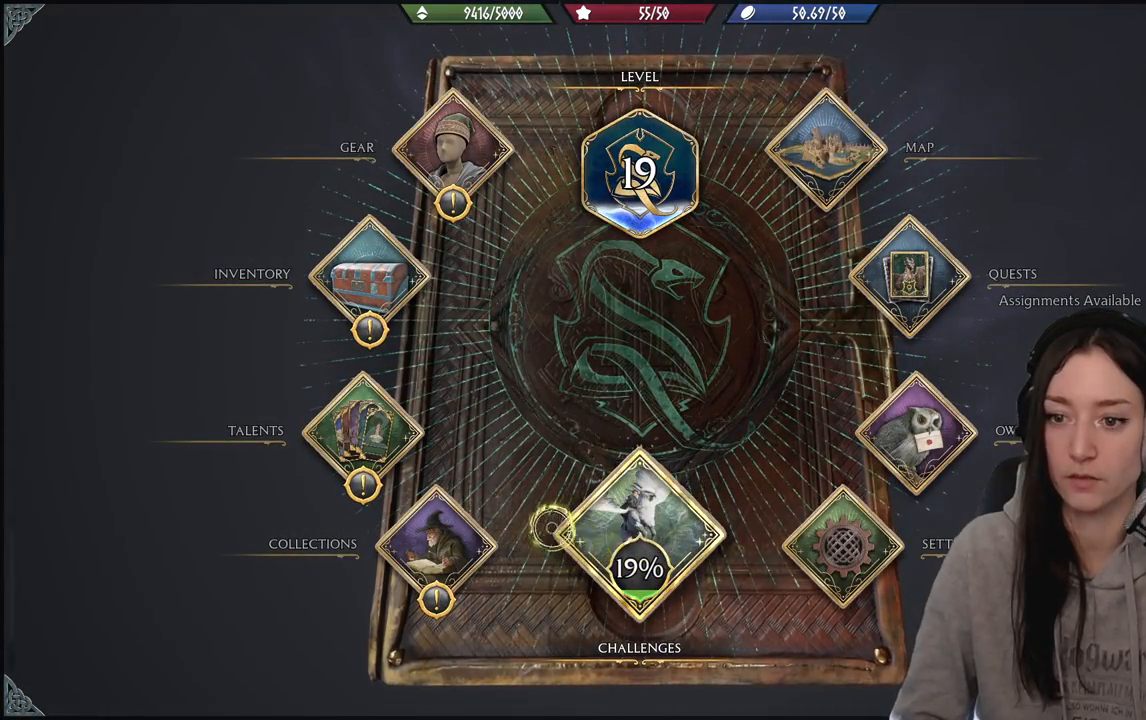
{"buttons": [], "left_stick": "left", "right_stick": "center", "events": [[450, "left_stick", "left"]]}
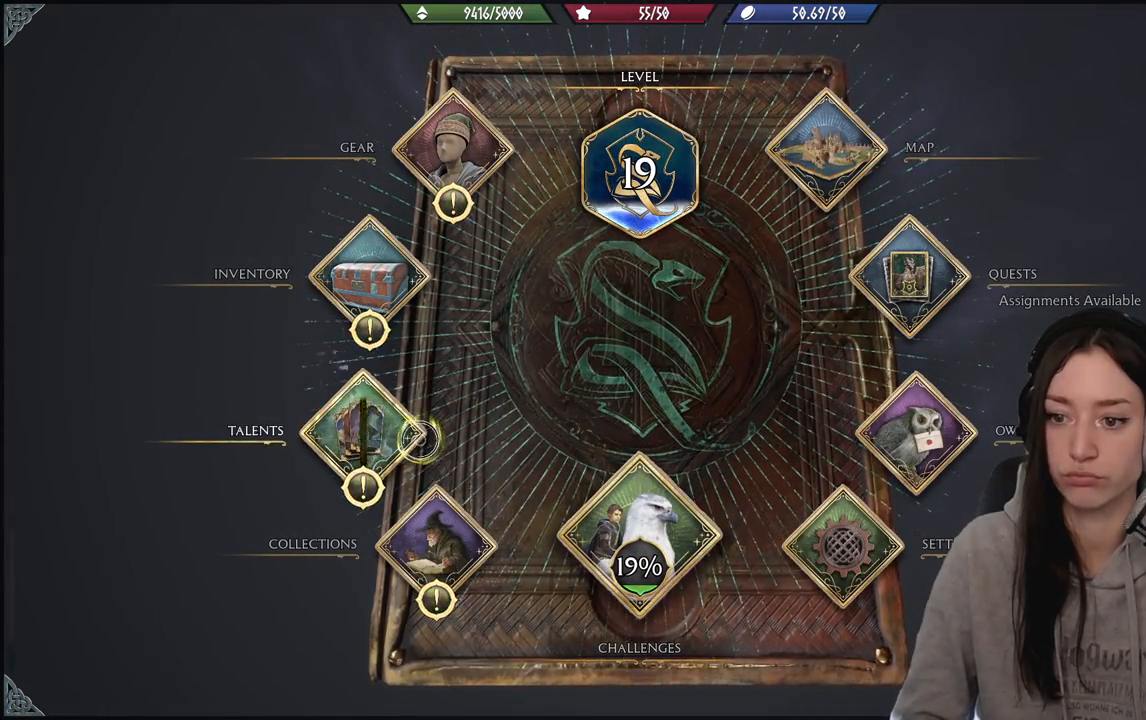
{"buttons": [], "left_stick": "center", "right_stick": "center", "events": [[100, "A", "down"], [183, "A", "up"], [183, "left_stick", "center"], [383, "left_stick", "up-right"], [500, "left_stick", "center"]]}
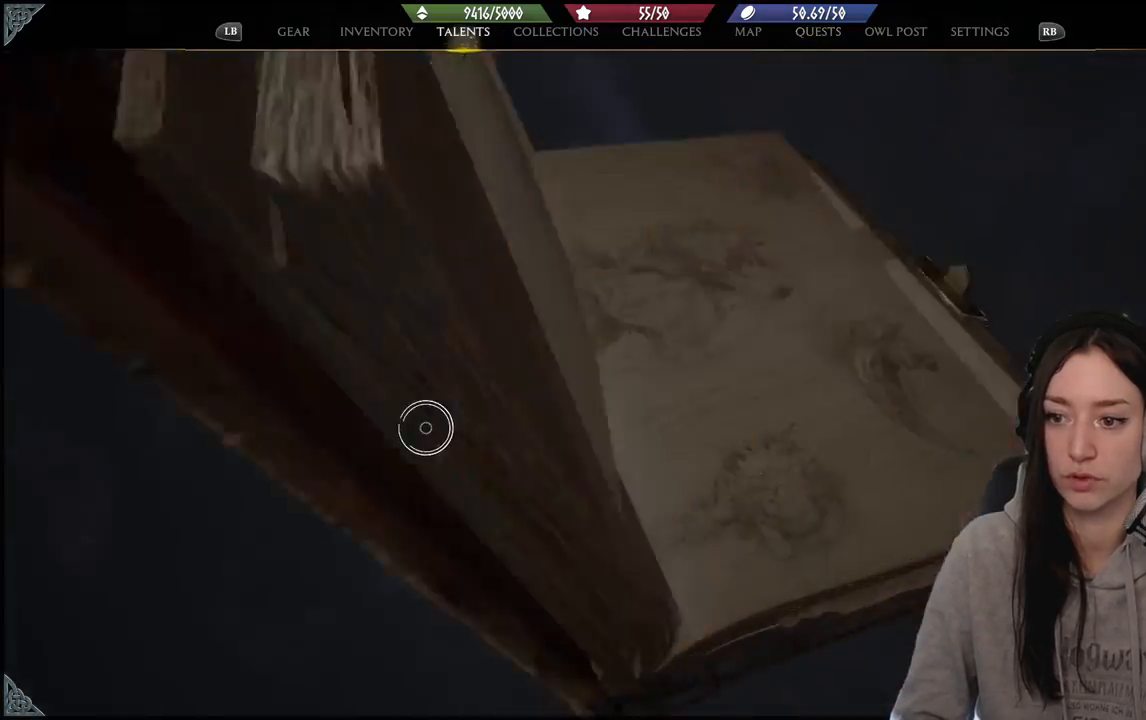
{"buttons": [], "left_stick": "center", "right_stick": "center", "events": []}
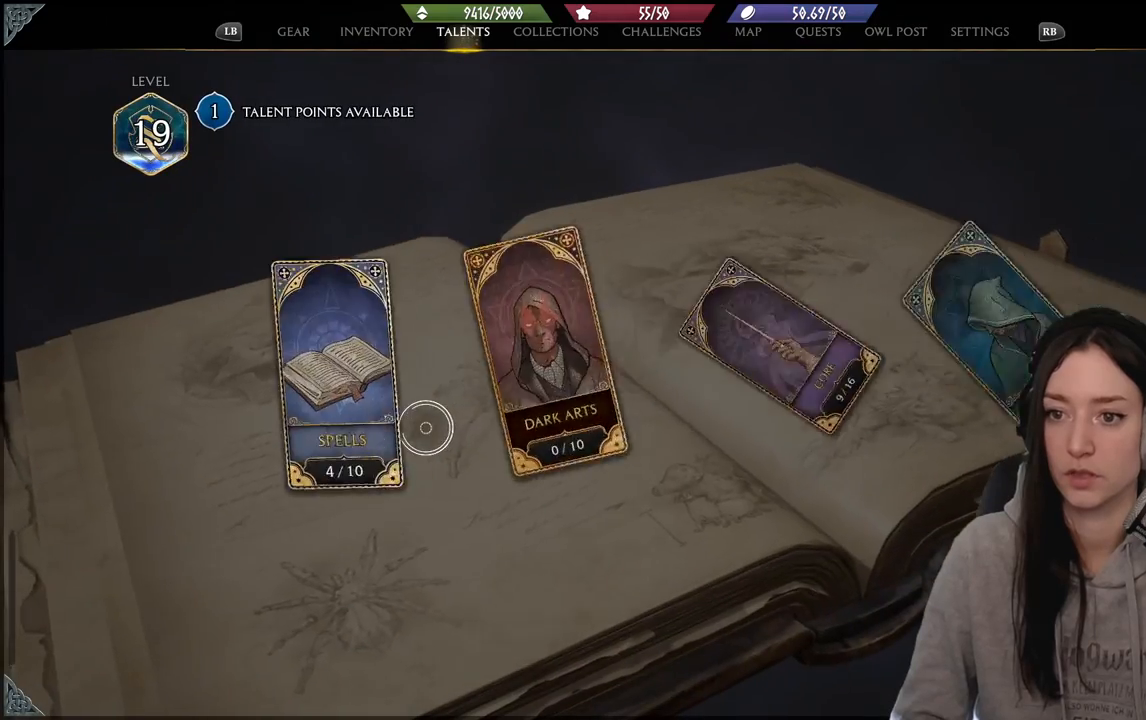
{"buttons": [], "left_stick": "right", "right_stick": "center", "events": [[317, "left_stick", "right"]]}
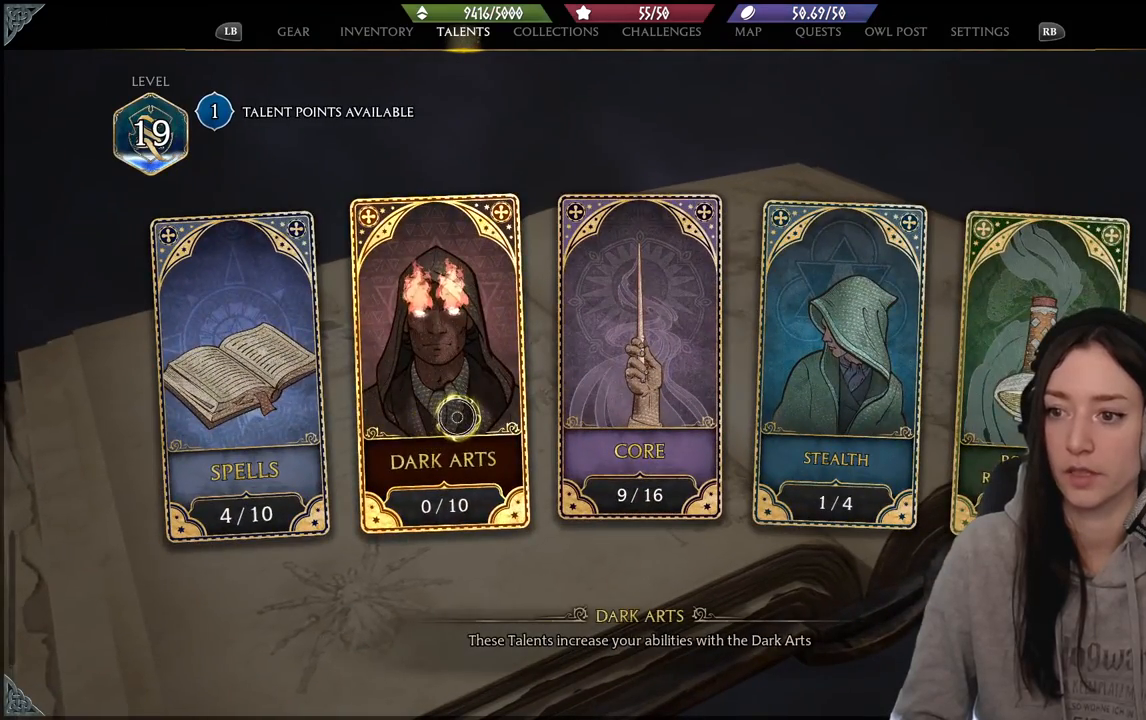
{"buttons": [], "left_stick": "center", "right_stick": "center", "events": [[100, "left_stick", "center"]]}
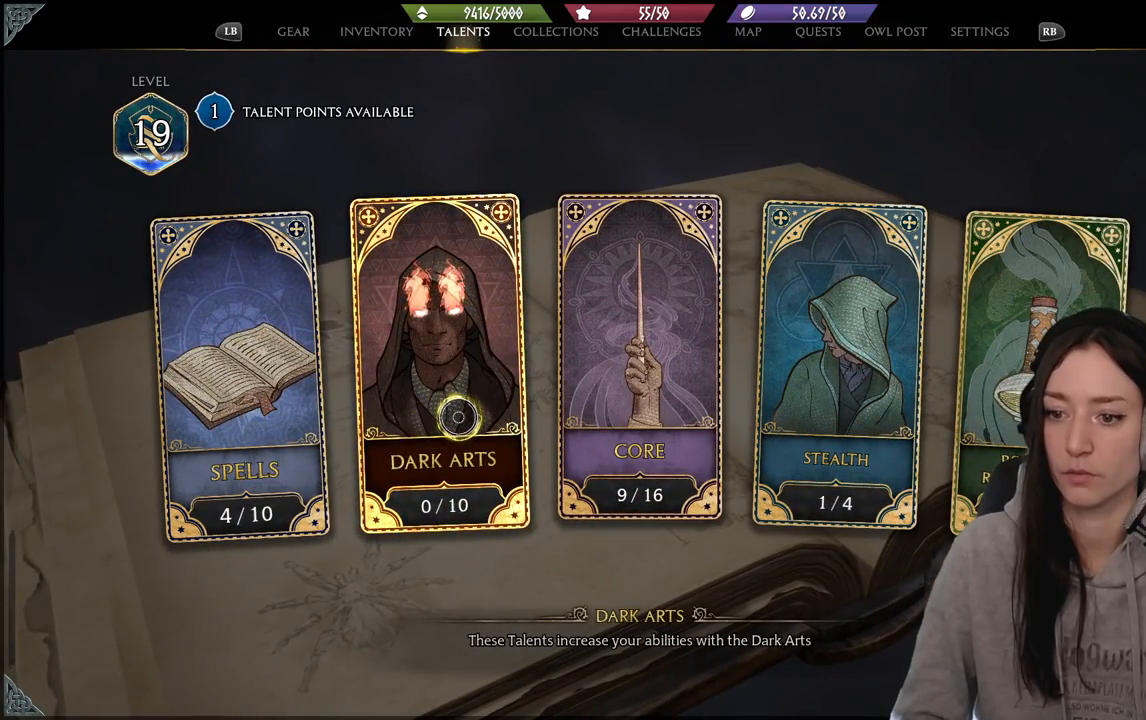
{"buttons": [], "left_stick": "right", "right_stick": "center", "events": [[467, "left_stick", "right"]]}
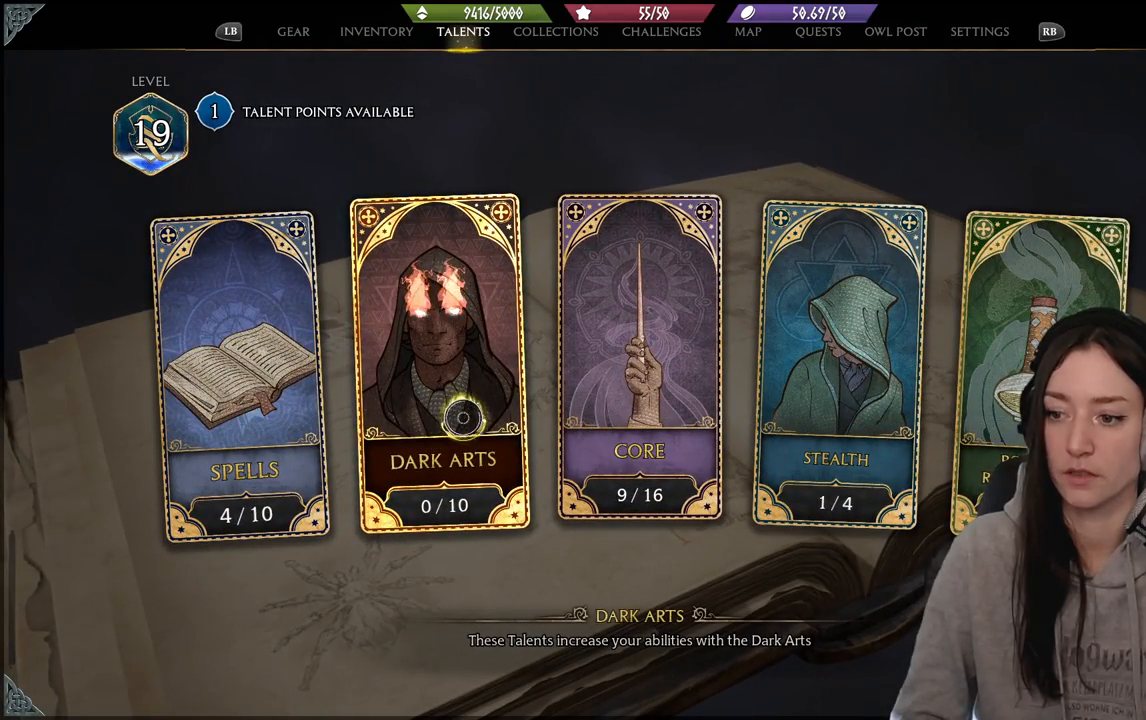
{"buttons": [], "left_stick": "right", "right_stick": "center", "events": []}
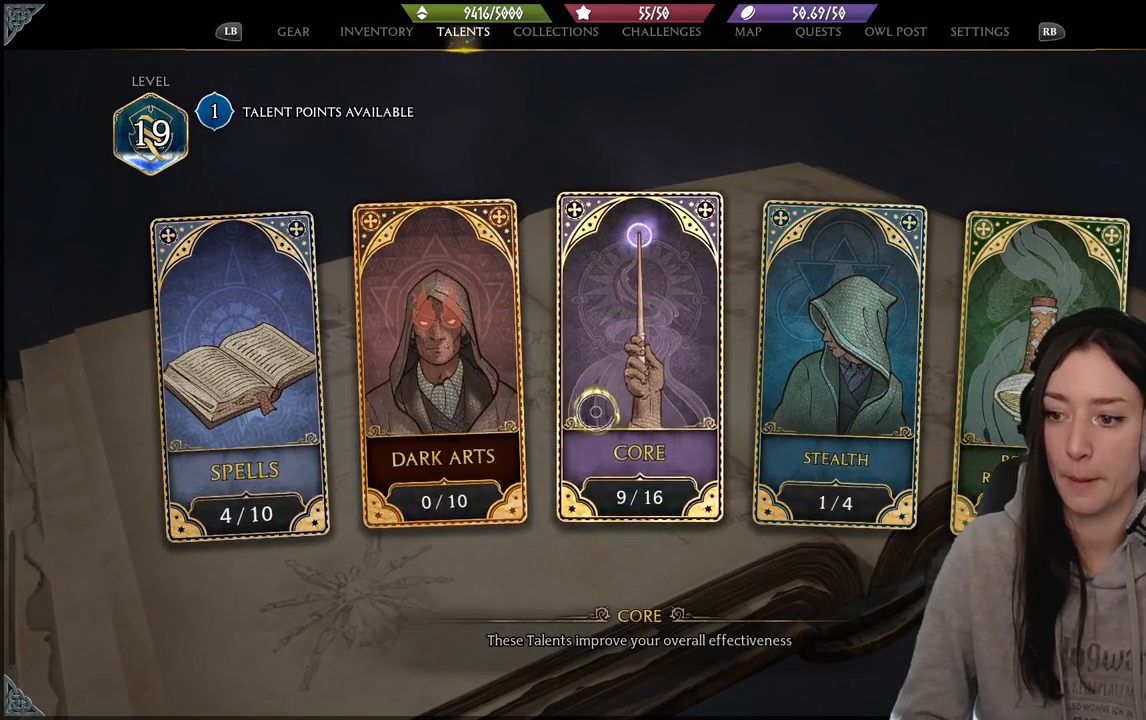
{"buttons": [], "left_stick": "center", "right_stick": "center", "events": [[100, "A", "down"], [183, "A", "up"], [183, "left_stick", "center"]]}
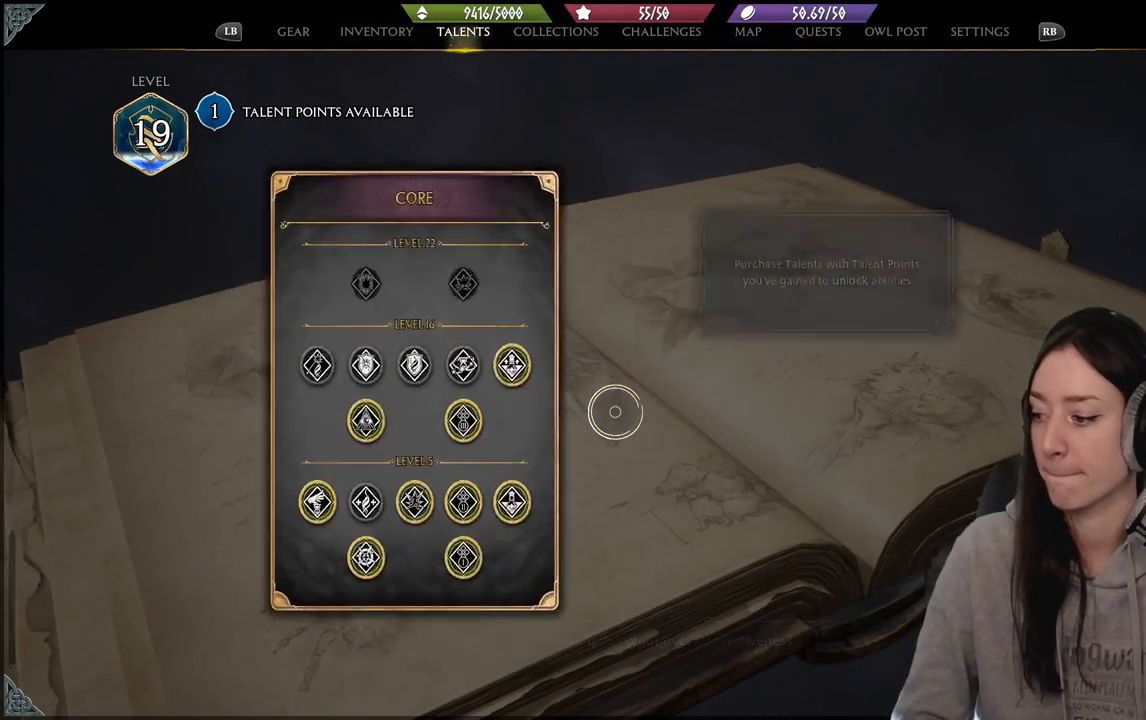
{"buttons": [], "left_stick": "center", "right_stick": "center", "events": []}
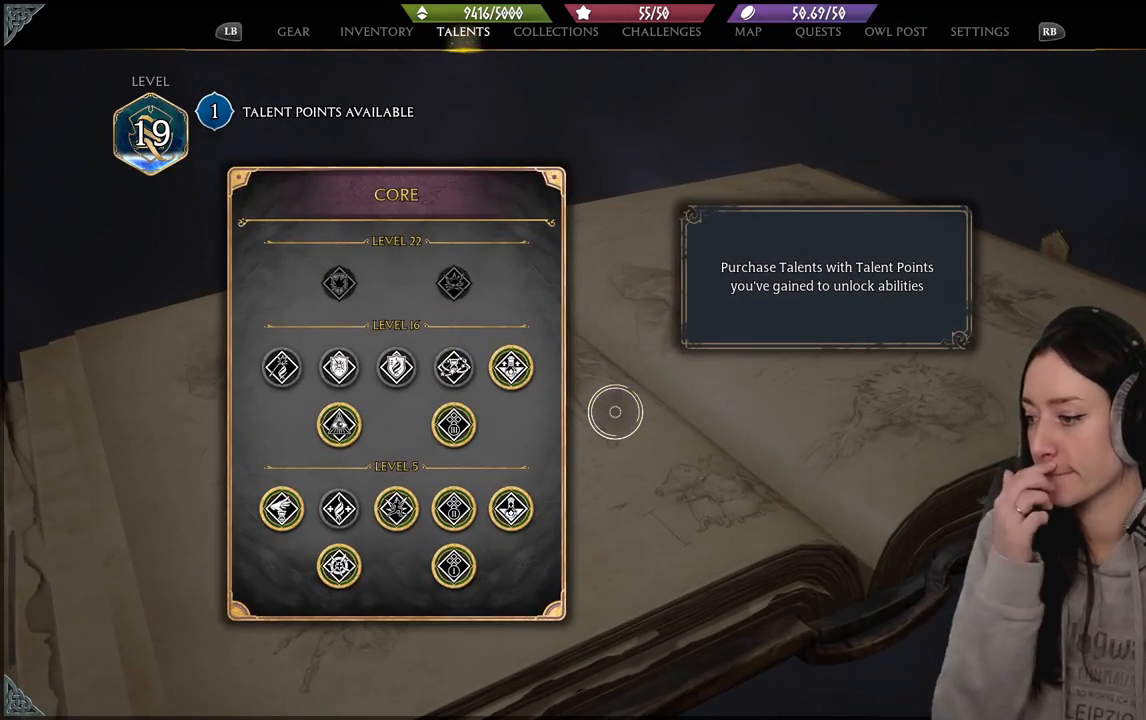
{"buttons": [], "left_stick": "center", "right_stick": "center", "events": []}
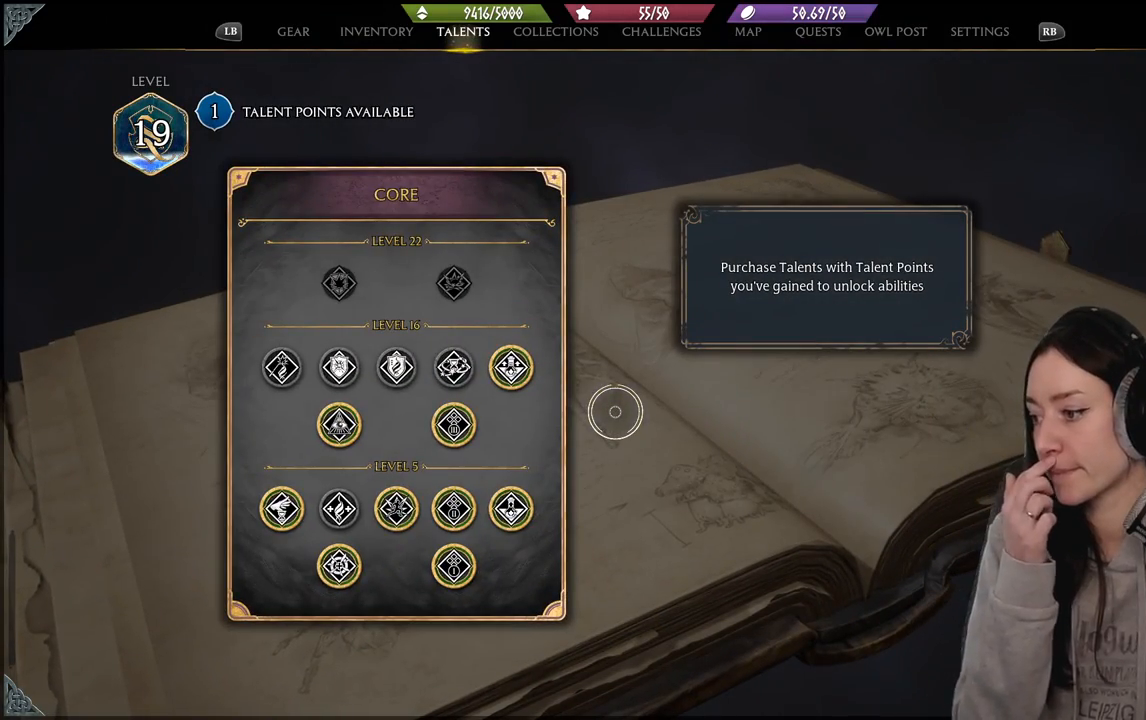
{"buttons": [], "left_stick": "center", "right_stick": "center", "events": []}
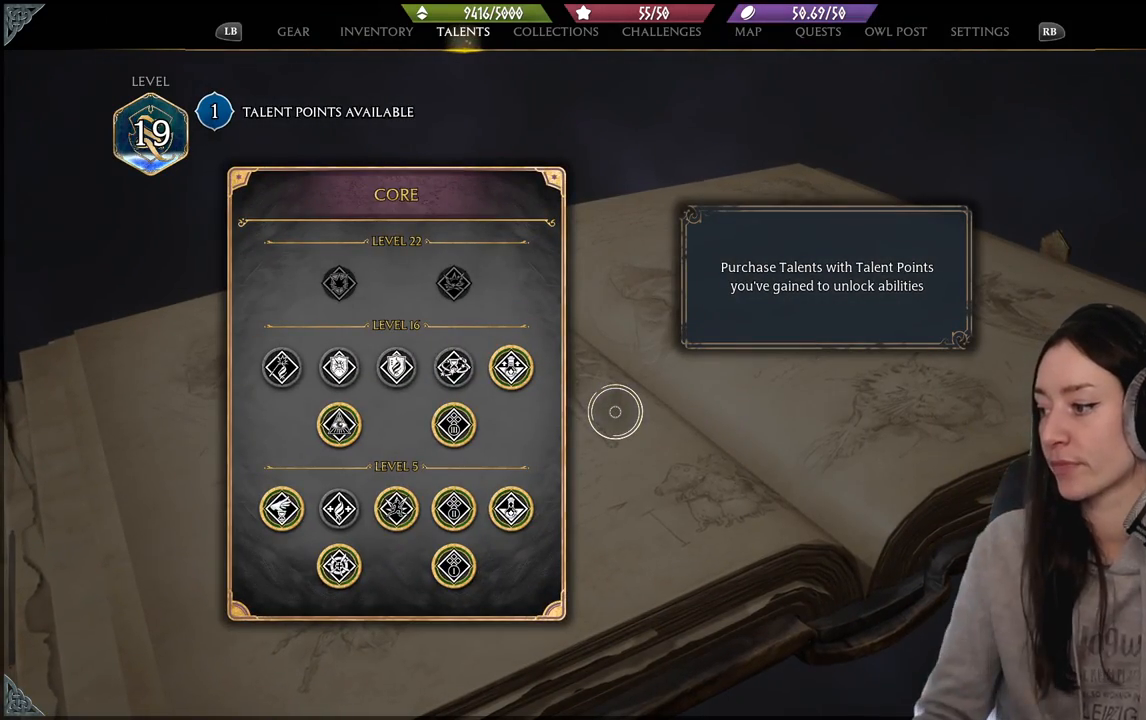
{"buttons": [], "left_stick": "center", "right_stick": "center", "events": []}
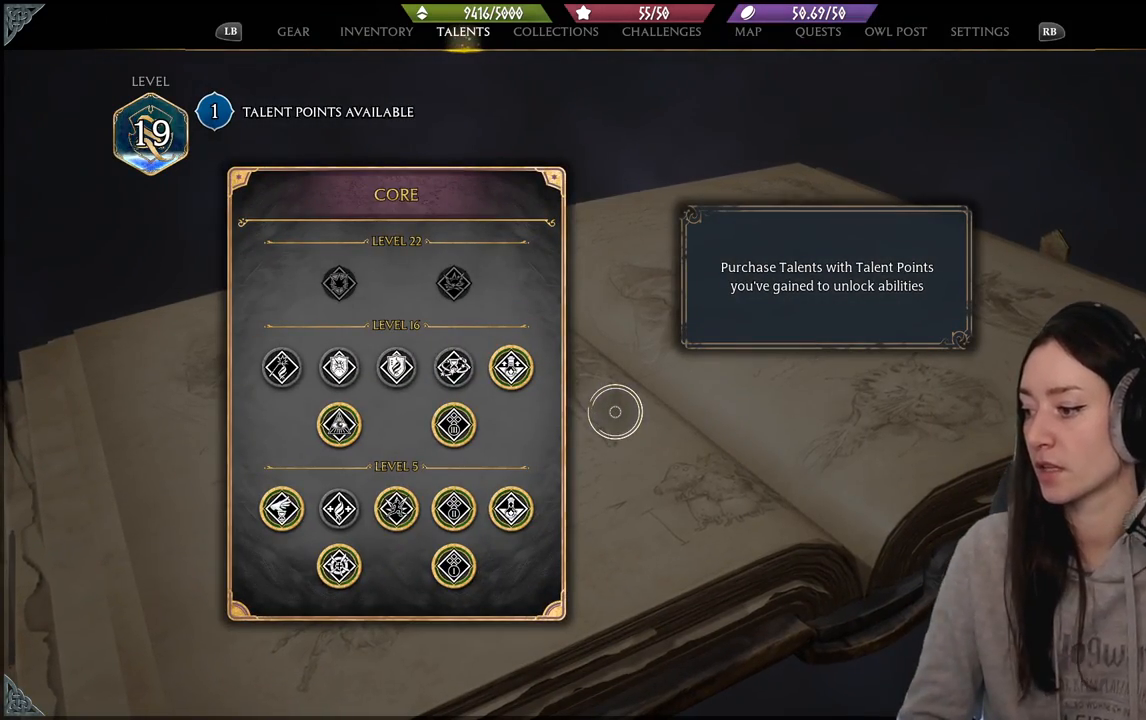
{"buttons": [], "left_stick": "center", "right_stick": "center", "events": []}
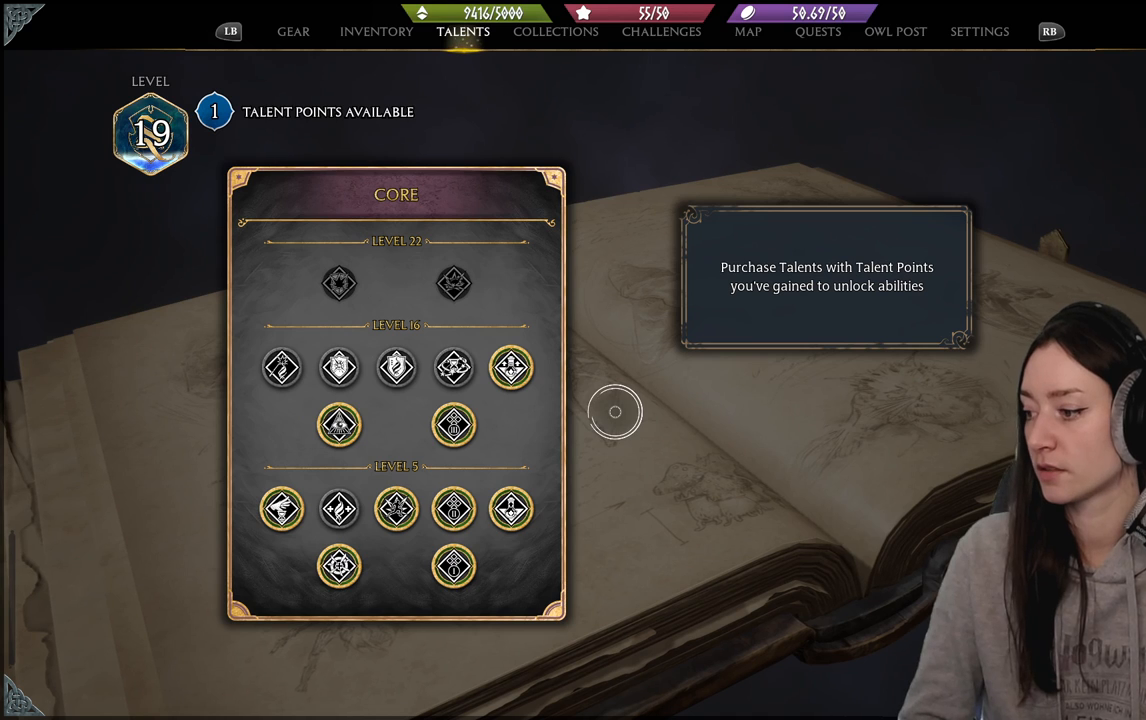
{"buttons": [], "left_stick": "center", "right_stick": "center", "events": []}
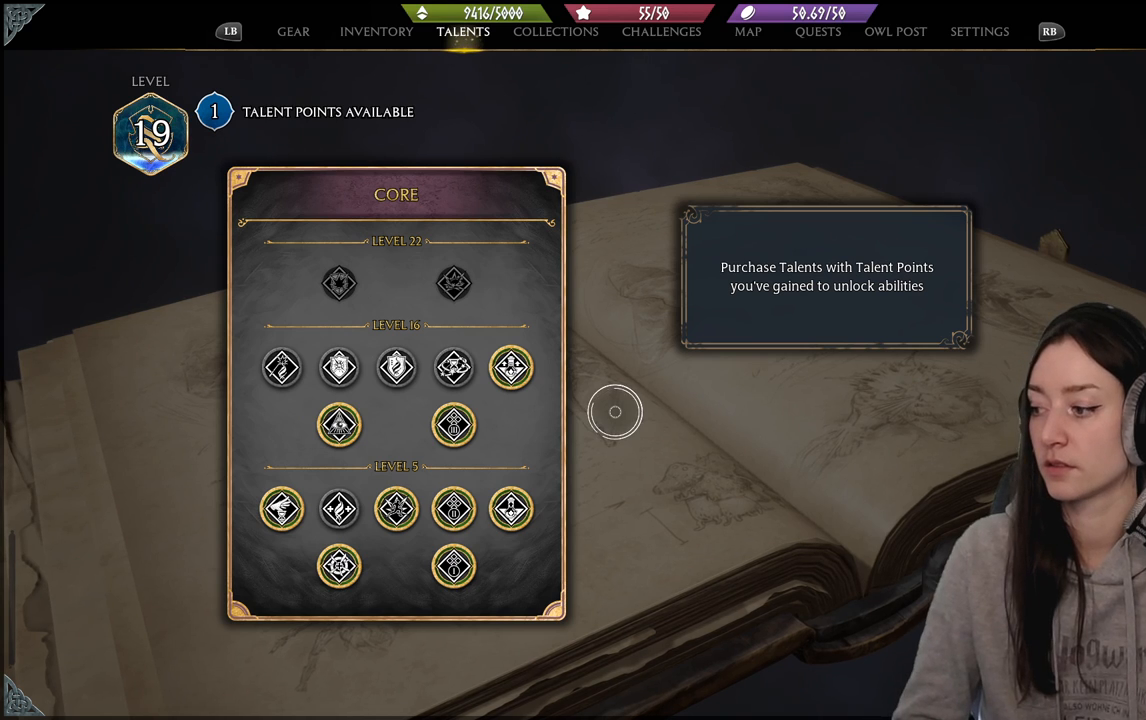
{"buttons": [], "left_stick": "center", "right_stick": "center", "events": []}
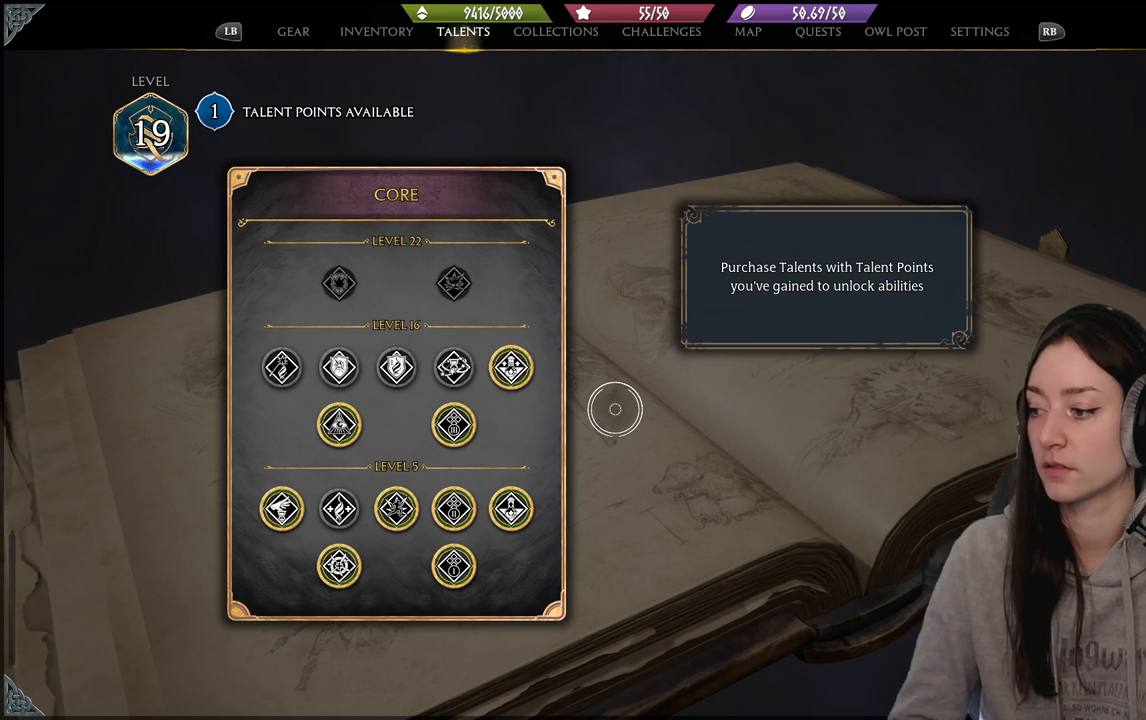
{"buttons": [], "left_stick": "center", "right_stick": "center", "events": []}
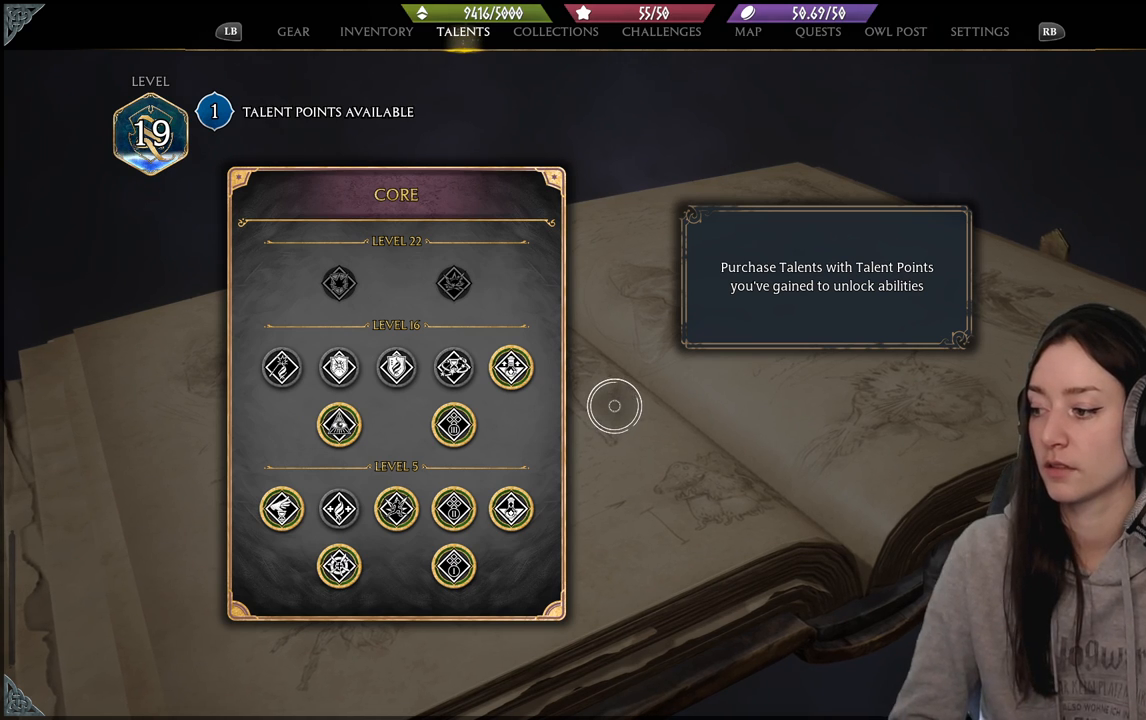
{"buttons": [], "left_stick": "up", "right_stick": "center", "events": [[400, "left_stick", "up"]]}
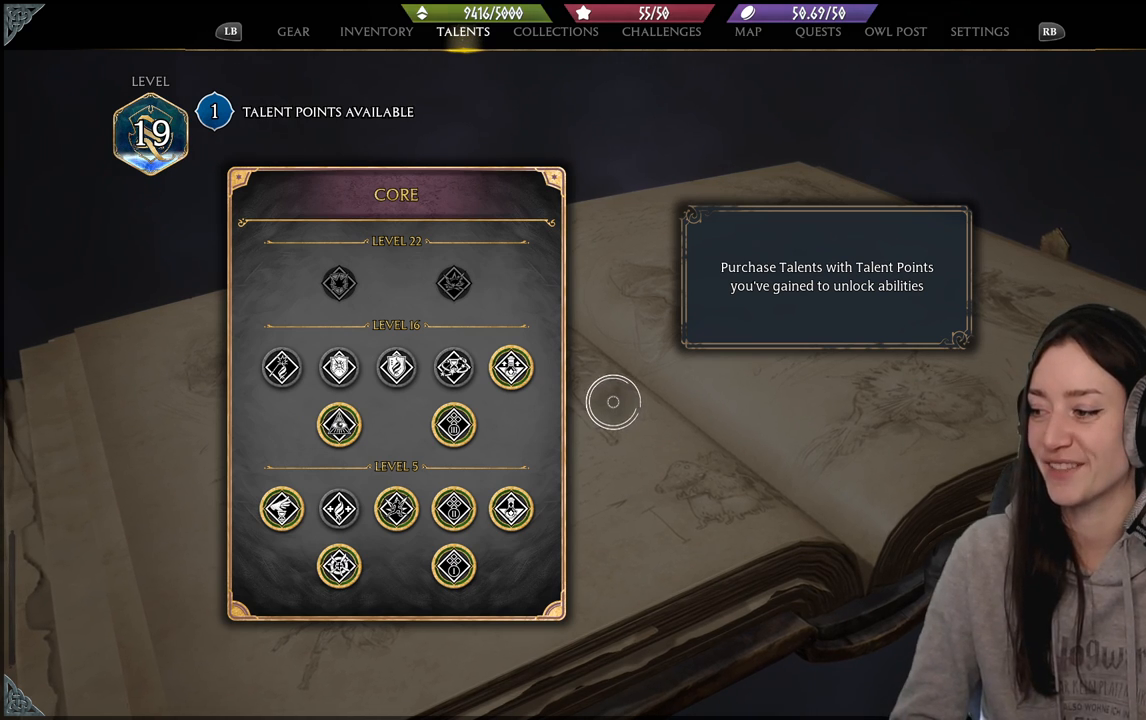
{"buttons": [], "left_stick": "center", "right_stick": "center", "events": [[167, "left_stick", "center"]]}